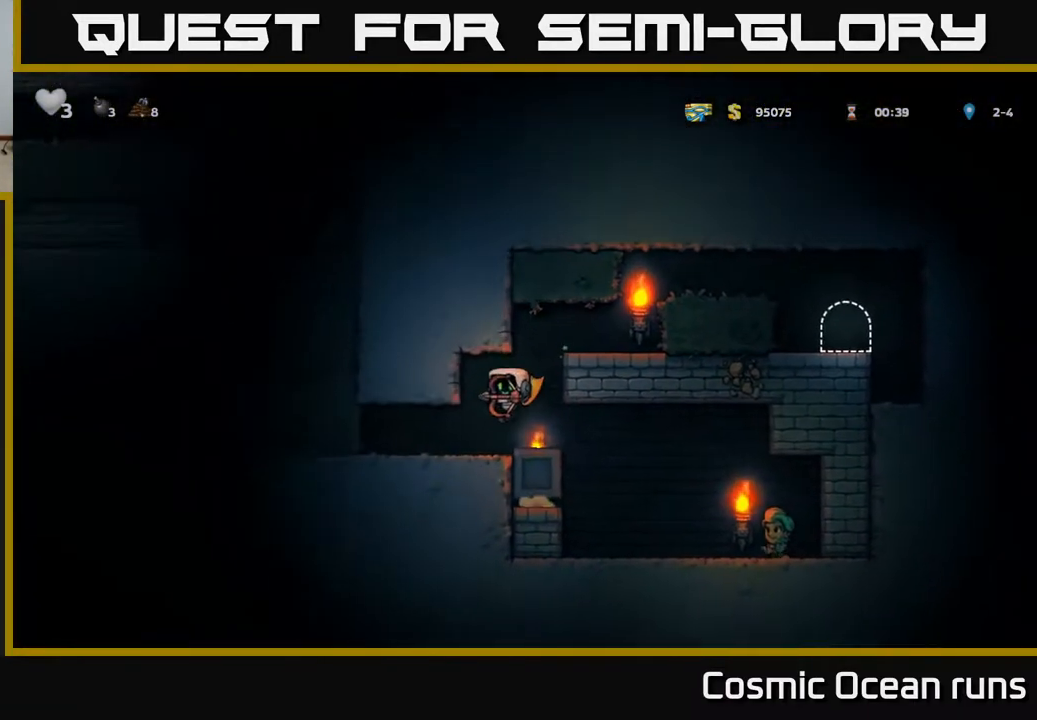
Gameplay with a controller (Xbox layout); each line is a JSON object with the inputs held at the frame after it. "events" lists button and stick changes between this image and that frame as [ms after this image, input, new state], when the widget could be followed in between.
{"buttons": [], "left_stick": "center", "right_stick": "center", "events": [[400, "DPAD_LEFT", "up"]]}
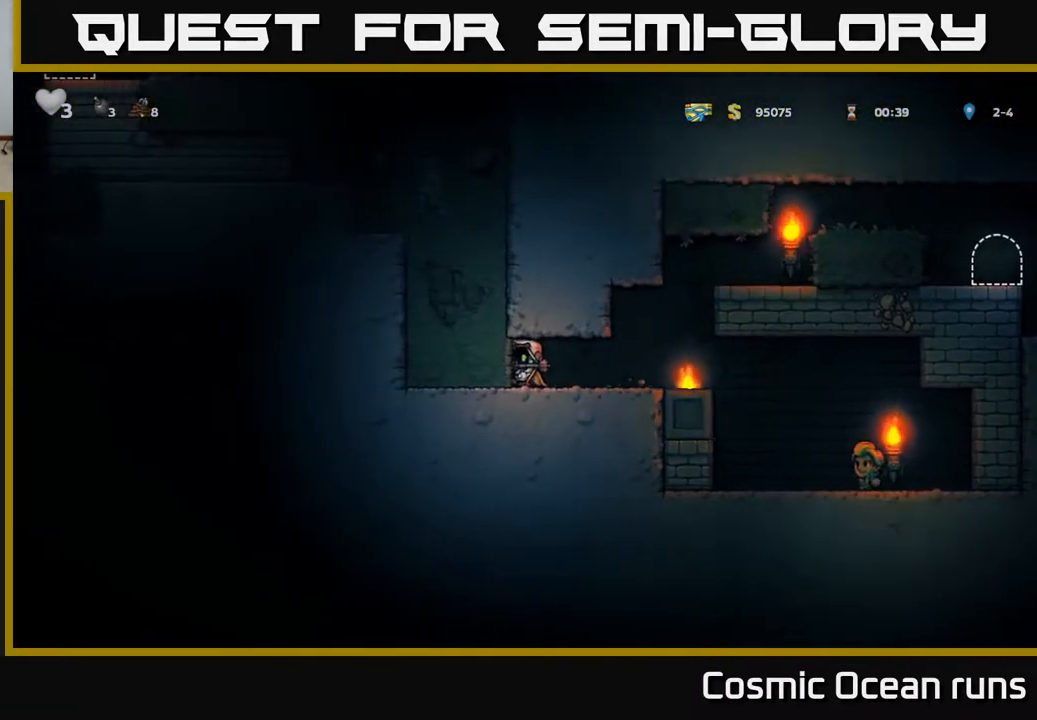
{"buttons": ["DPAD_UP"], "left_stick": "center", "right_stick": "center", "events": [[17, "DPAD_UP", "down"]]}
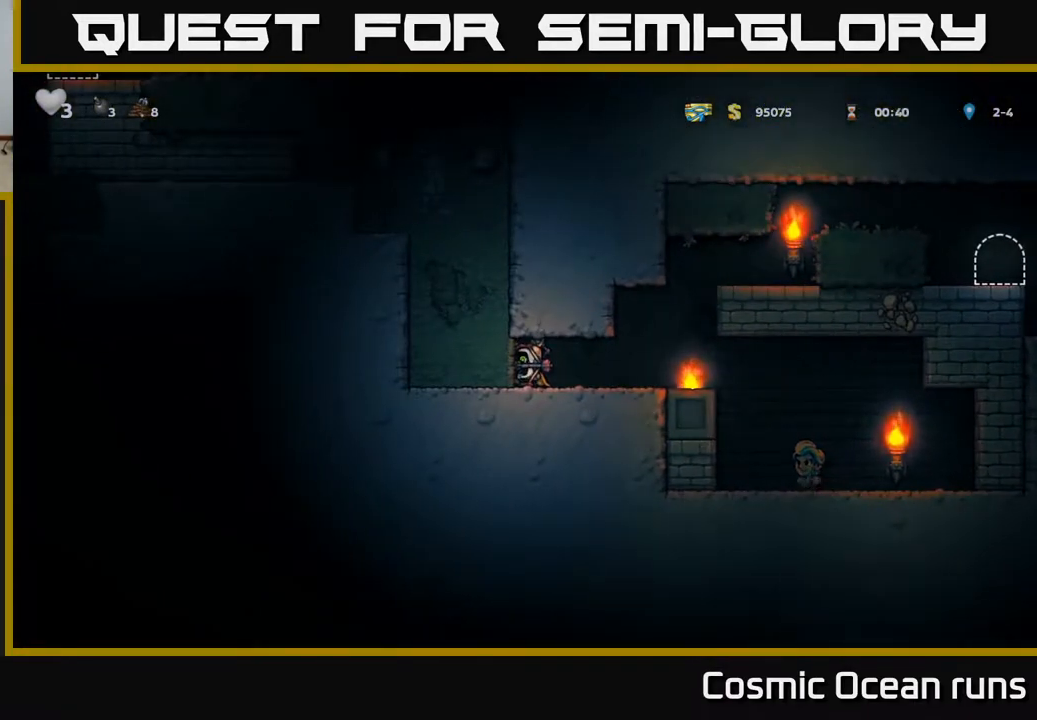
{"buttons": ["DPAD_UP"], "left_stick": "center", "right_stick": "center", "events": []}
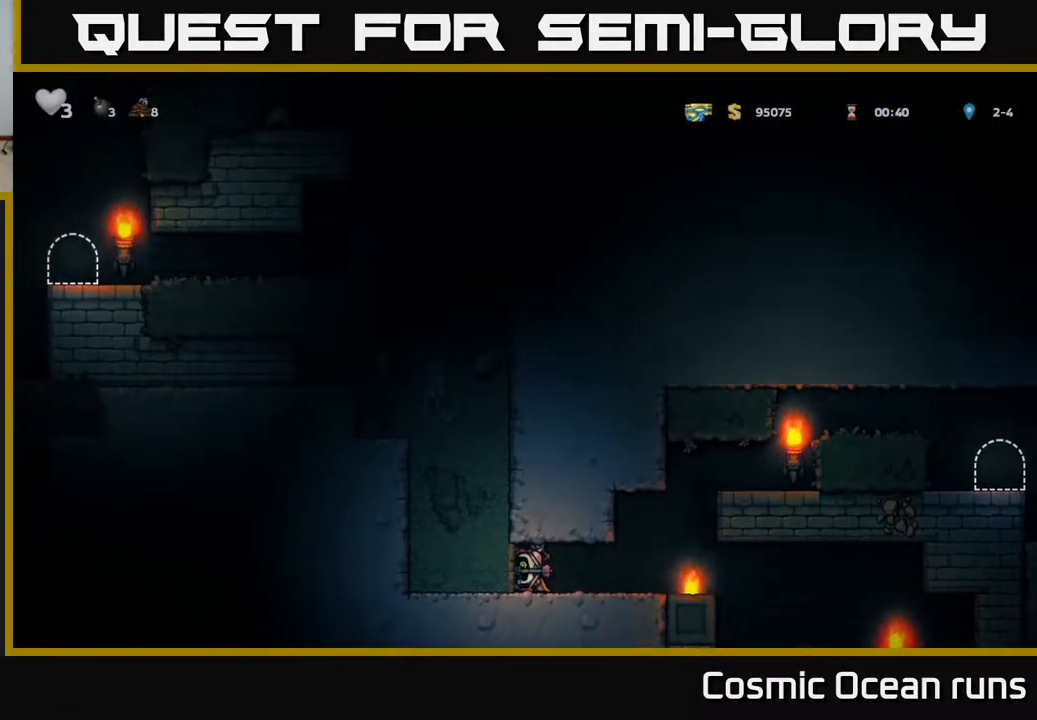
{"buttons": ["DPAD_DOWN"], "left_stick": "center", "right_stick": "center", "events": [[300, "DPAD_UP", "up"], [400, "DPAD_DOWN", "down"]]}
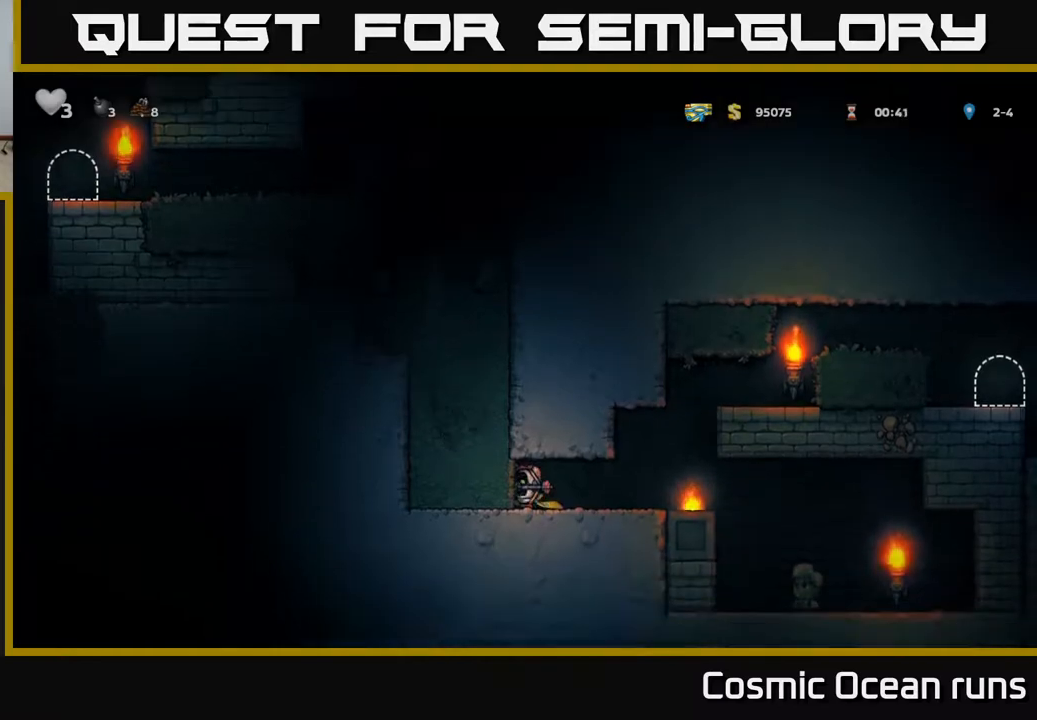
{"buttons": ["DPAD_DOWN"], "left_stick": "center", "right_stick": "center", "events": []}
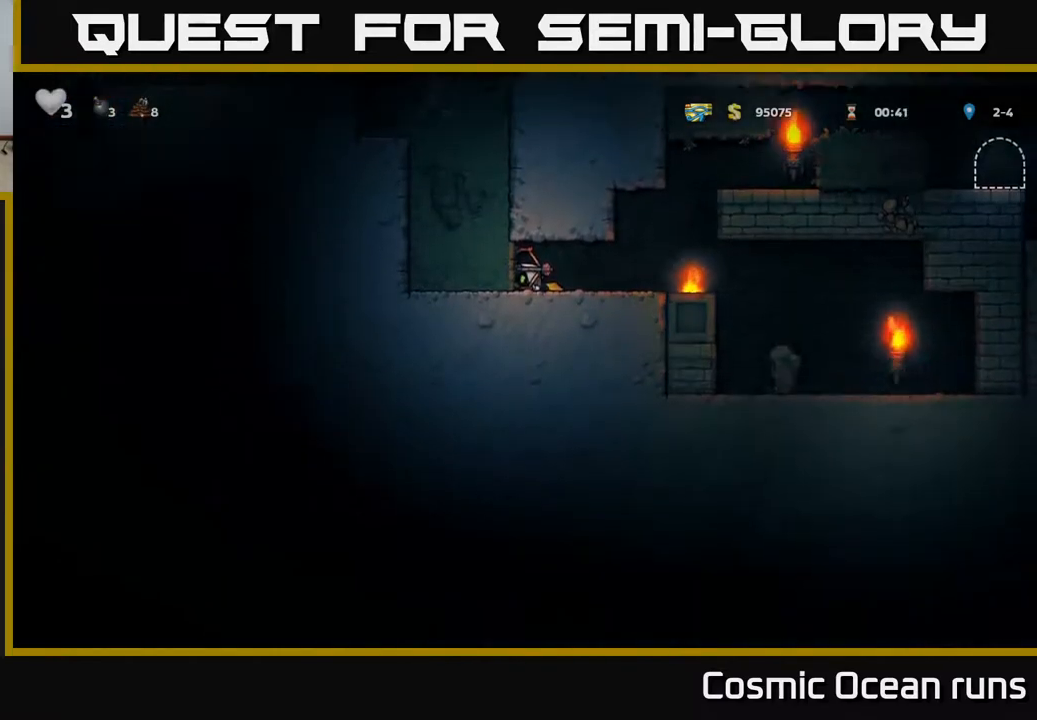
{"buttons": ["DPAD_DOWN"], "left_stick": "center", "right_stick": "center", "events": []}
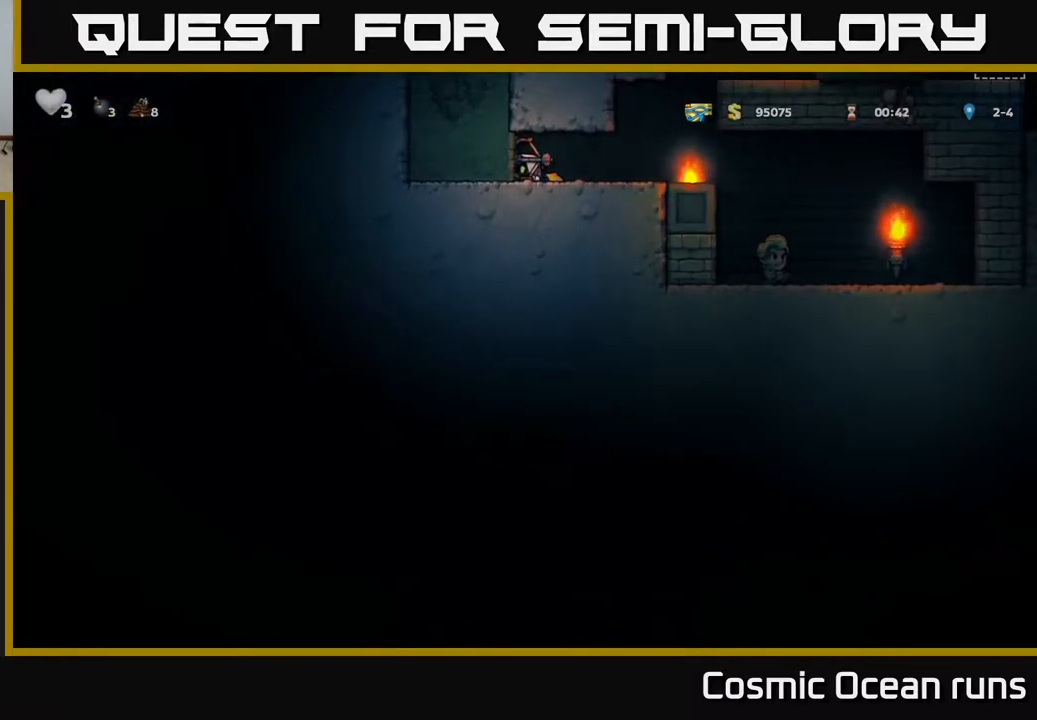
{"buttons": ["DPAD_RIGHT"], "left_stick": "center", "right_stick": "center", "events": [[83, "DPAD_DOWN", "up"], [100, "DPAD_RIGHT", "down"]]}
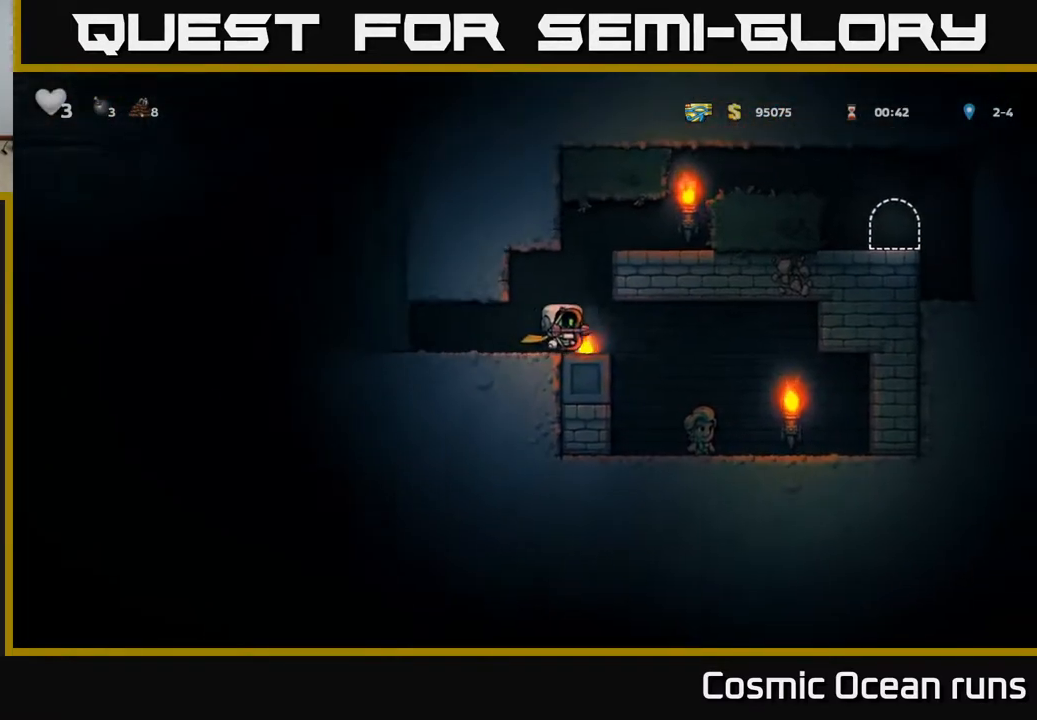
{"buttons": ["DPAD_RIGHT"], "left_stick": "center", "right_stick": "center", "events": []}
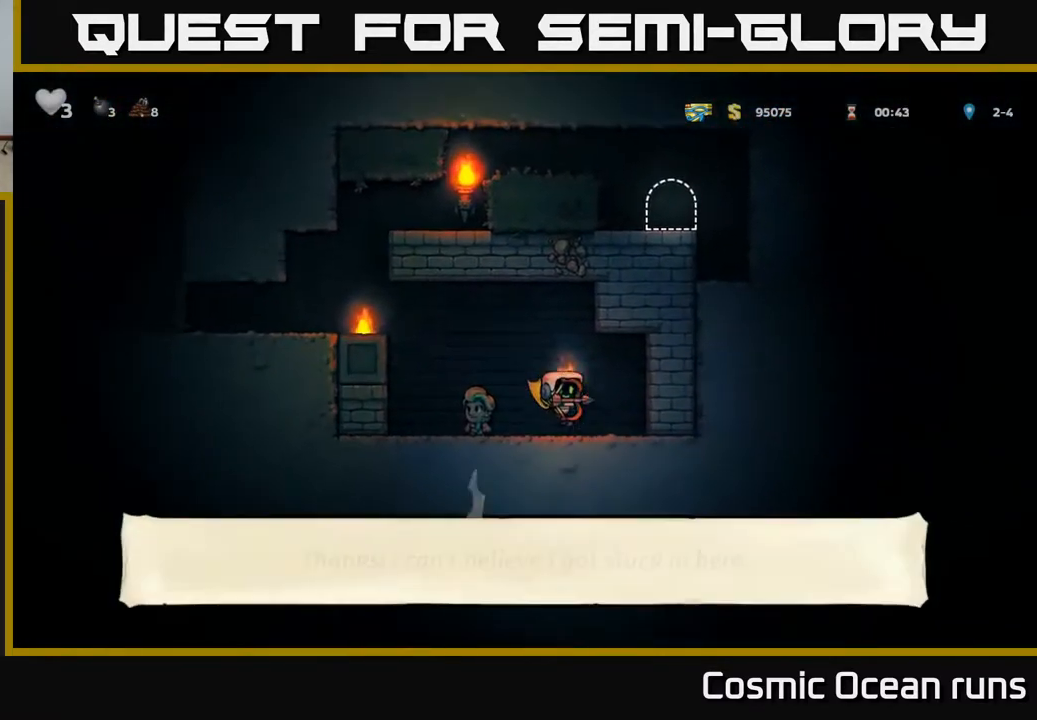
{"buttons": ["DPAD_LEFT"], "left_stick": "center", "right_stick": "center", "events": [[83, "DPAD_RIGHT", "up"], [133, "DPAD_LEFT", "down"]]}
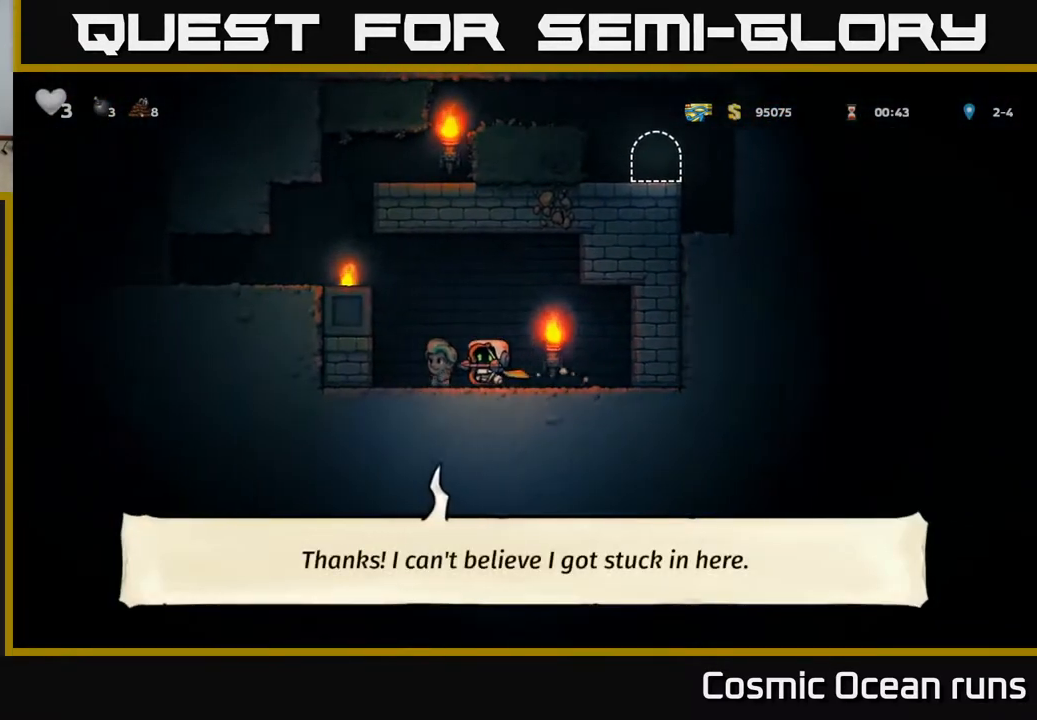
{"buttons": ["A", "DPAD_LEFT"], "left_stick": "center", "right_stick": "center", "events": [[17, "A", "down"], [233, "A", "up"], [383, "A", "down"]]}
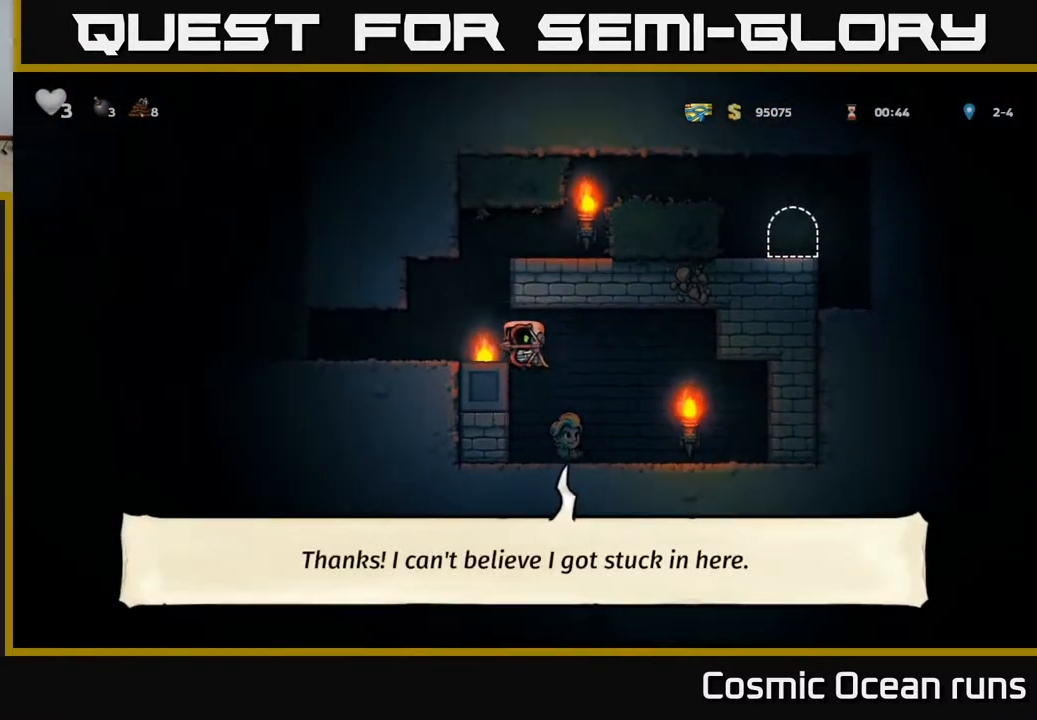
{"buttons": ["DPAD_LEFT"], "left_stick": "center", "right_stick": "center", "events": [[50, "A", "up"]]}
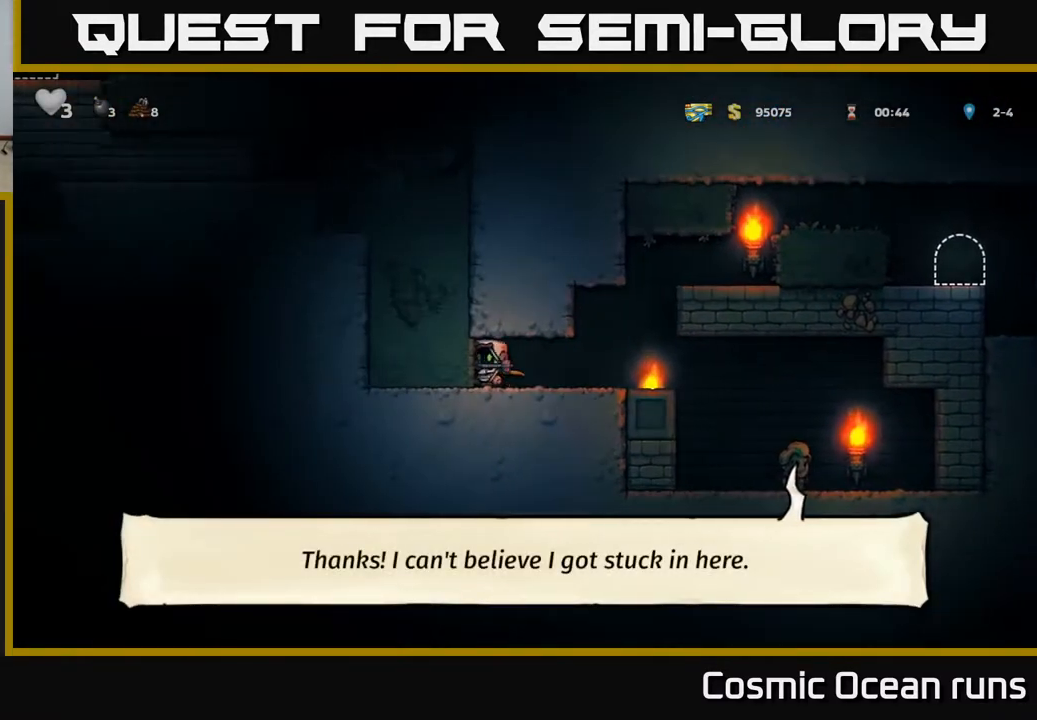
{"buttons": ["DPAD_RIGHT"], "left_stick": "center", "right_stick": "center", "events": [[100, "DPAD_LEFT", "up"], [467, "DPAD_RIGHT", "down"]]}
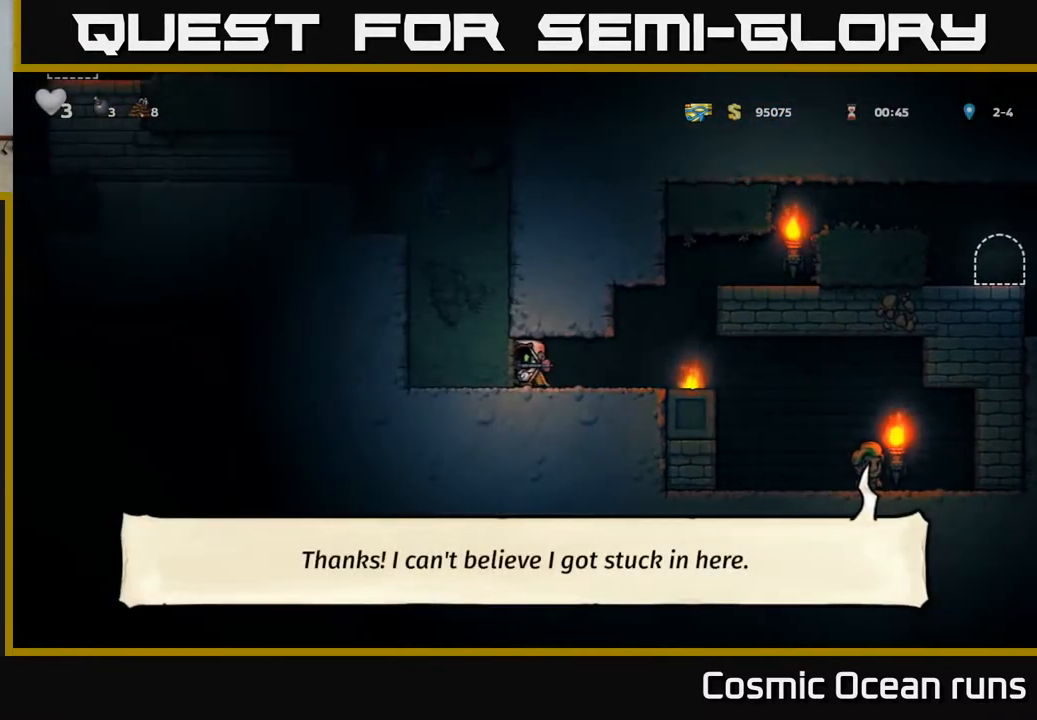
{"buttons": ["DPAD_RIGHT"], "left_stick": "center", "right_stick": "center", "events": [[250, "A", "down"], [283, "DPAD_RIGHT", "up"], [317, "DPAD_RIGHT", "down"], [500, "A", "up"]]}
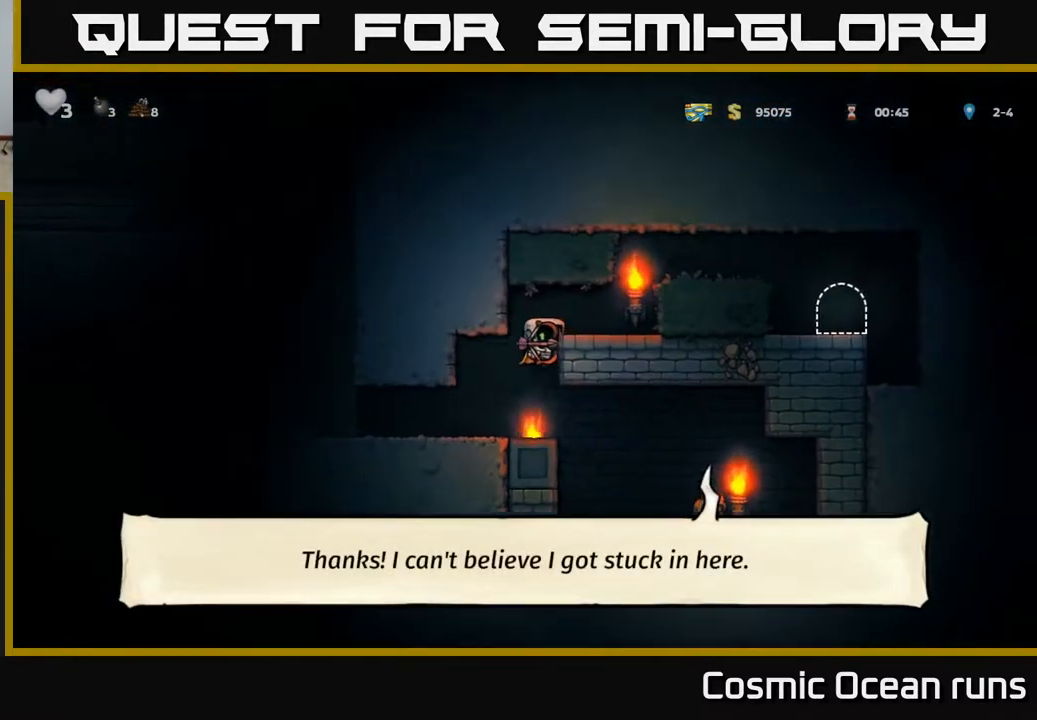
{"buttons": ["A", "DPAD_RIGHT"], "left_stick": "center", "right_stick": "center", "events": [[150, "A", "down"], [283, "A", "up"], [500, "A", "down"]]}
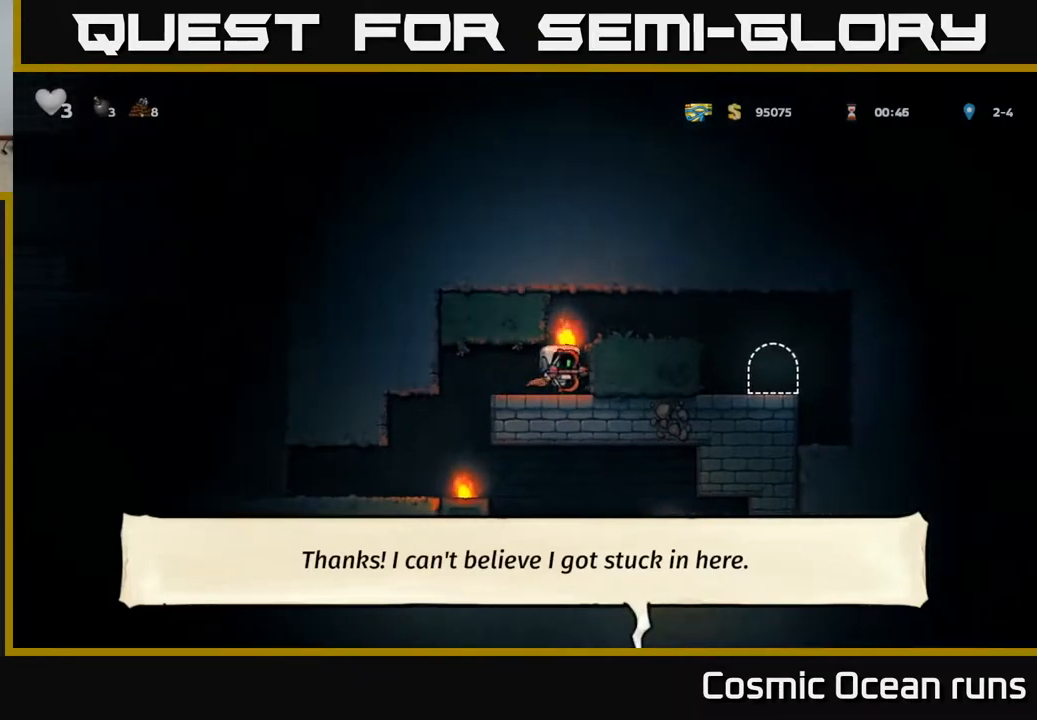
{"buttons": ["DPAD_RIGHT"], "left_stick": "center", "right_stick": "center", "events": [[167, "A", "up"]]}
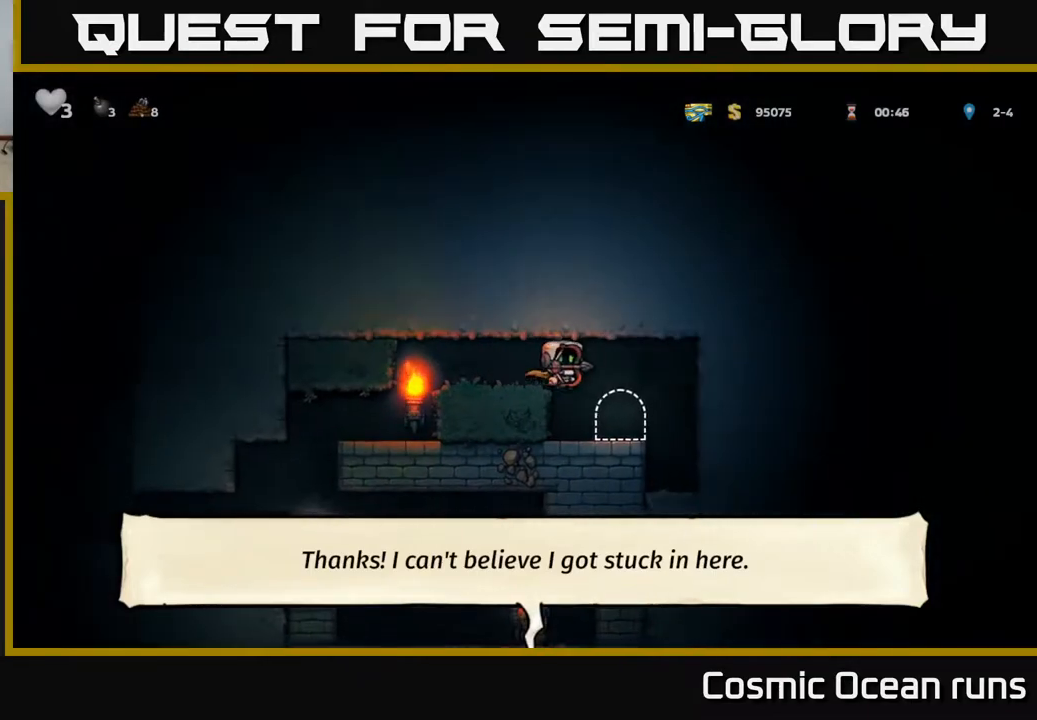
{"buttons": [], "left_stick": "center", "right_stick": "center", "events": [[33, "DPAD_RIGHT", "up"], [200, "DPAD_LEFT", "down"], [233, "DPAD_LEFT", "up"], [350, "L2", "down"], [433, "L2", "up"]]}
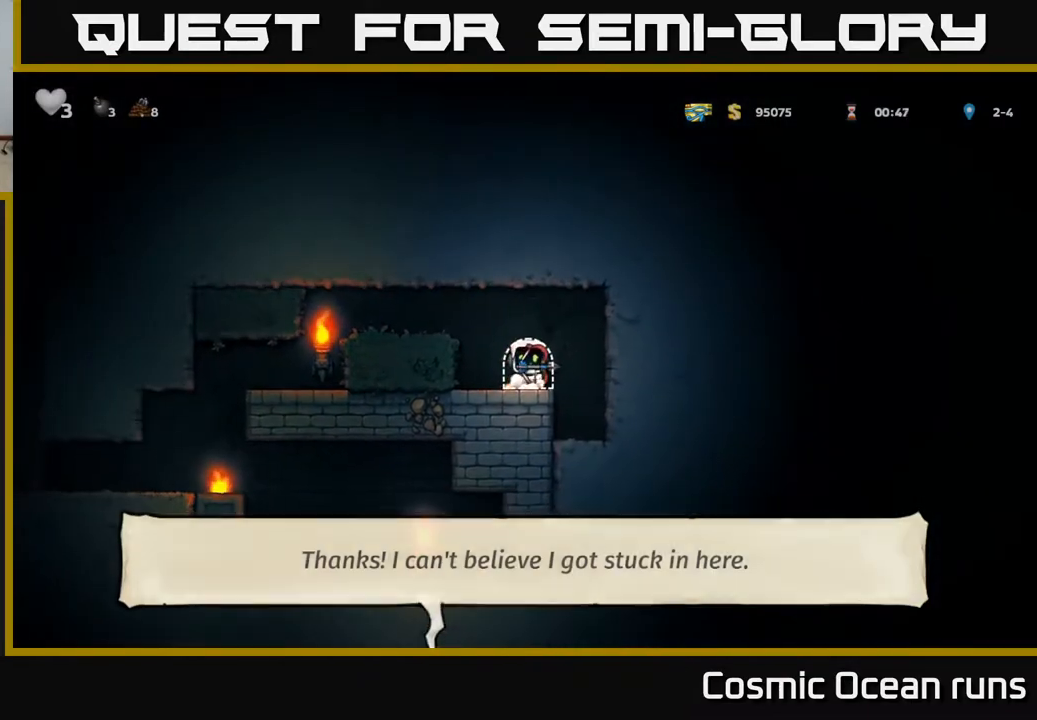
{"buttons": [], "left_stick": "center", "right_stick": "center", "events": [[33, "L2", "down"], [133, "L2", "up"]]}
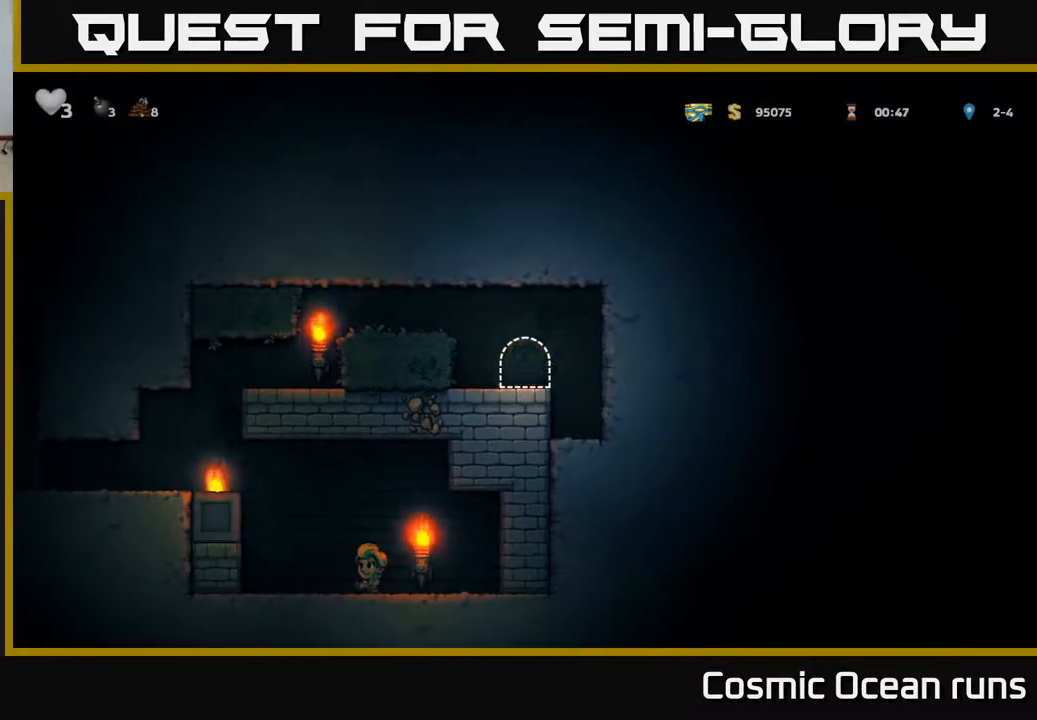
{"buttons": [], "left_stick": "center", "right_stick": "center", "events": []}
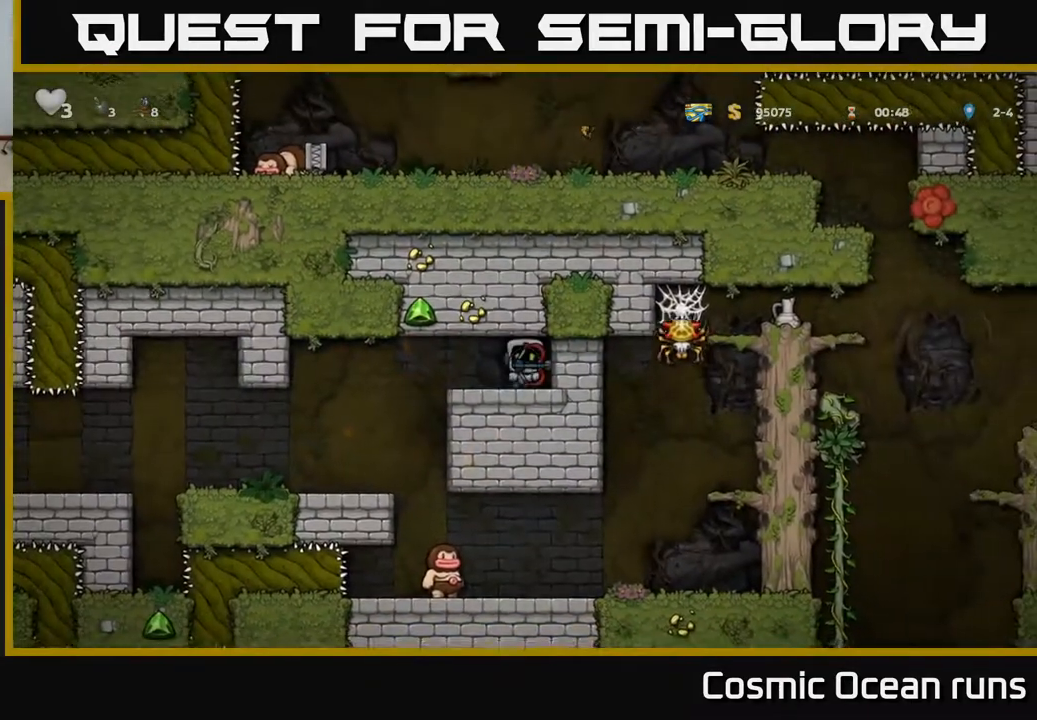
{"buttons": ["DPAD_LEFT"], "left_stick": "center", "right_stick": "center", "events": [[133, "DPAD_LEFT", "down"]]}
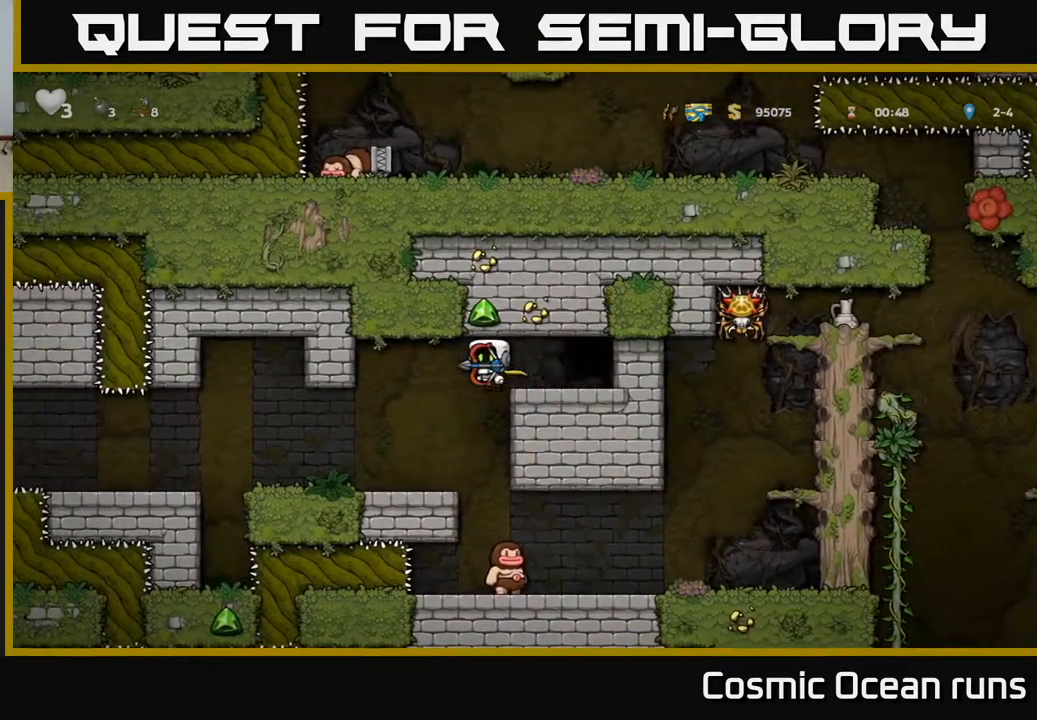
{"buttons": ["A", "DPAD_LEFT"], "left_stick": "center", "right_stick": "center", "events": [[450, "A", "down"]]}
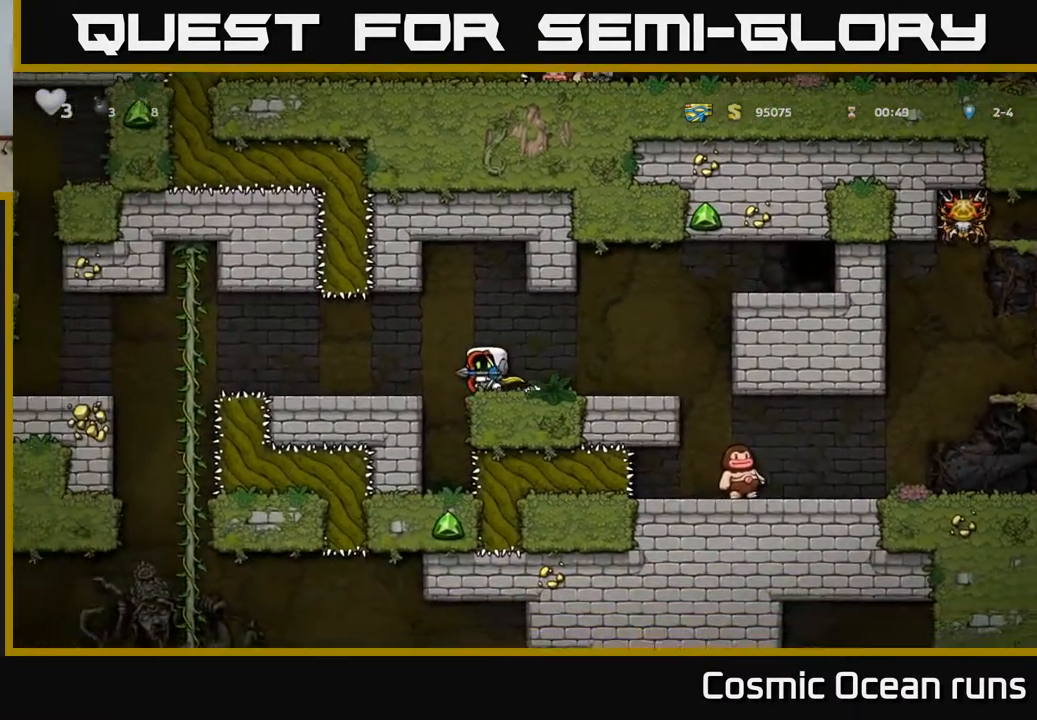
{"buttons": ["DPAD_LEFT"], "left_stick": "center", "right_stick": "center", "events": [[33, "A", "up"], [183, "DPAD_LEFT", "up"], [433, "DPAD_LEFT", "down"]]}
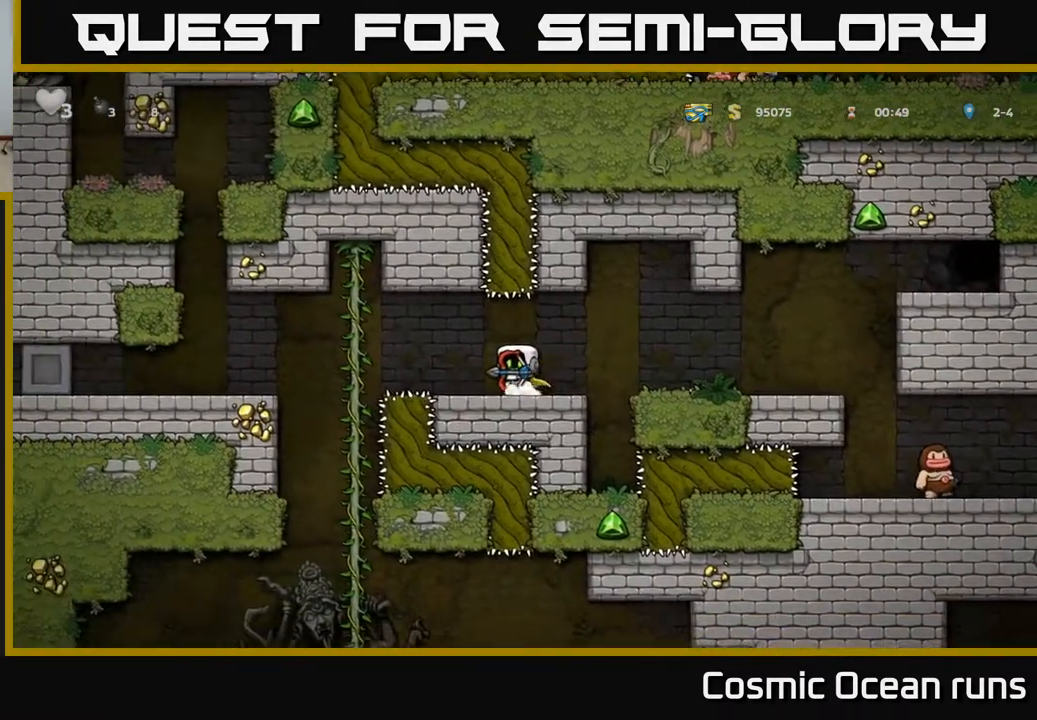
{"buttons": ["A", "DPAD_LEFT"], "left_stick": "center", "right_stick": "center", "events": [[50, "A", "down"], [167, "A", "up"], [267, "DPAD_UP", "down"], [367, "DPAD_UP", "up"], [450, "A", "down"]]}
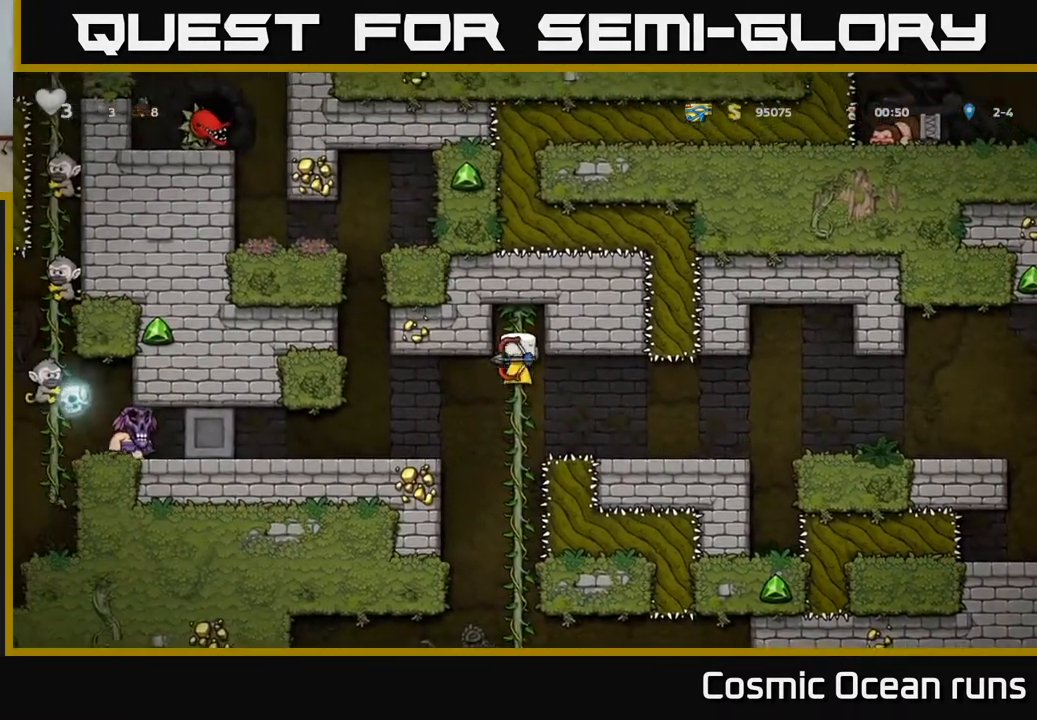
{"buttons": ["DPAD_LEFT"], "left_stick": "center", "right_stick": "center", "events": [[50, "A", "up"]]}
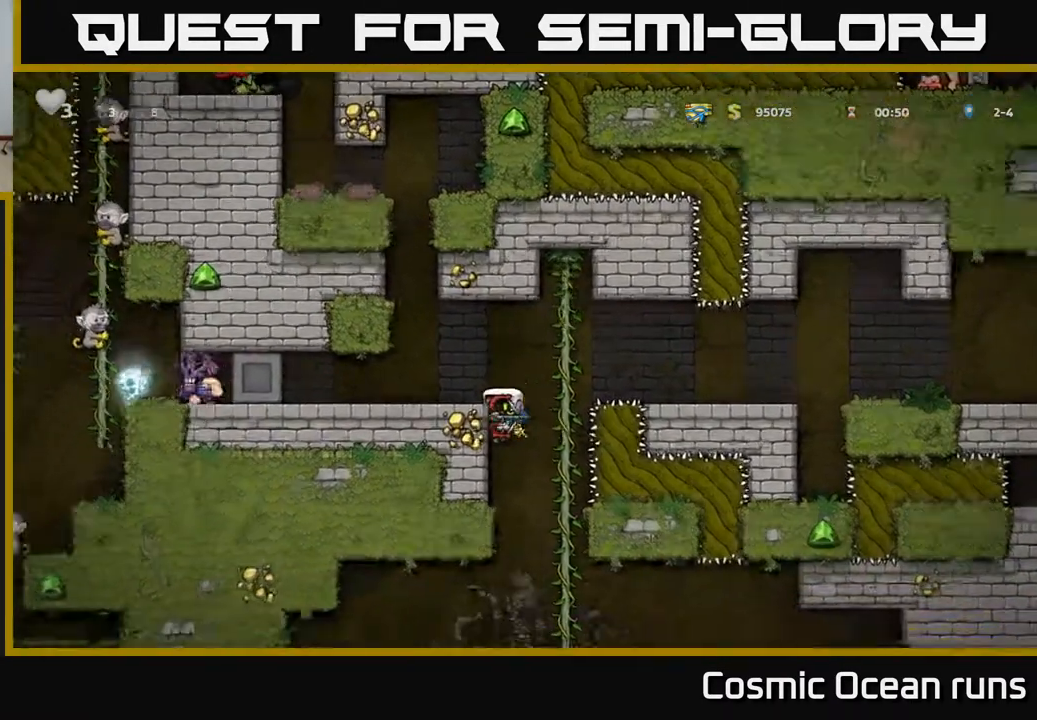
{"buttons": ["A", "DPAD_LEFT"], "left_stick": "center", "right_stick": "center", "events": [[83, "DPAD_LEFT", "up"], [433, "A", "down"], [483, "DPAD_LEFT", "down"]]}
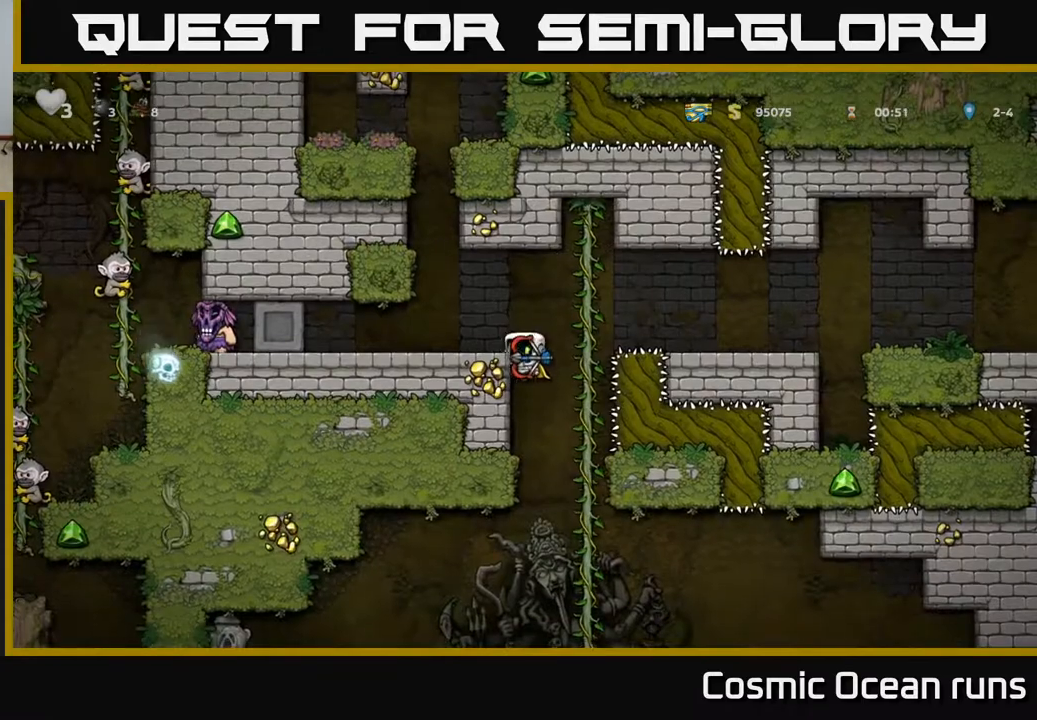
{"buttons": ["DPAD_UP"], "left_stick": "center", "right_stick": "center", "events": [[50, "A", "up"], [117, "DPAD_LEFT", "up"], [467, "DPAD_UP", "down"]]}
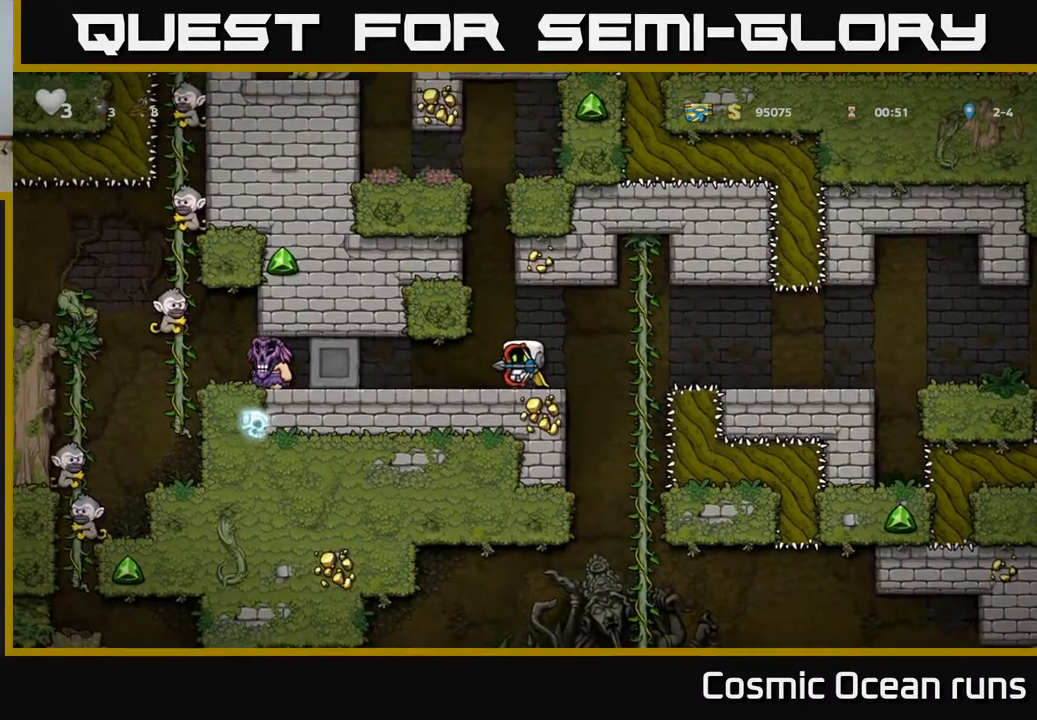
{"buttons": ["DPAD_UP"], "left_stick": "center", "right_stick": "center", "events": []}
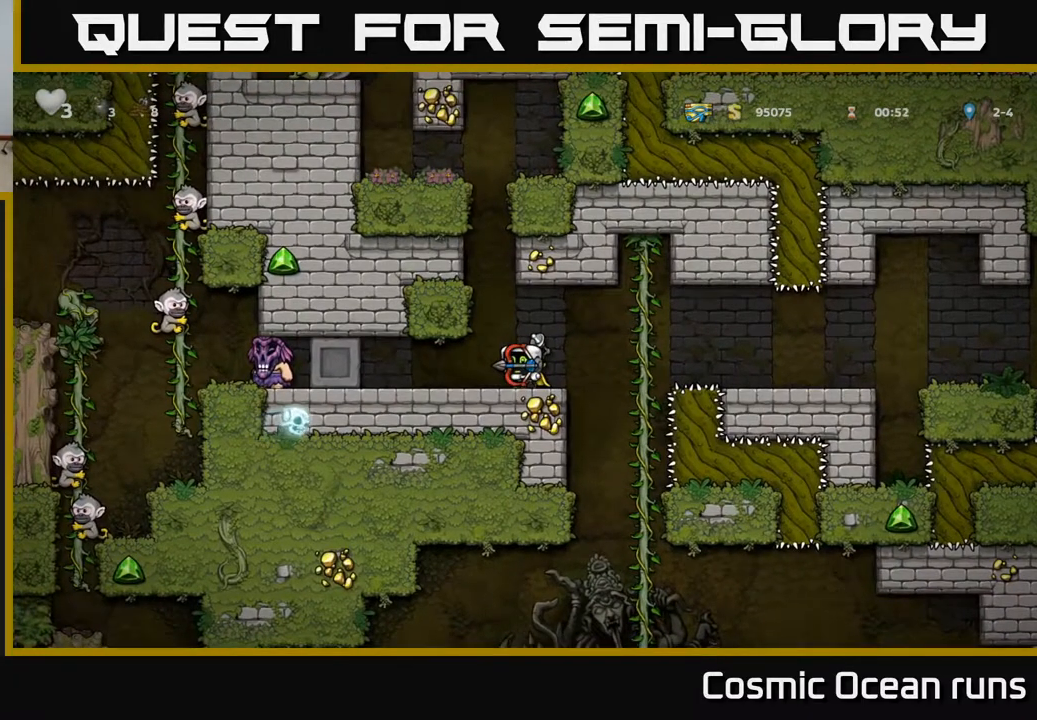
{"buttons": ["DPAD_UP"], "left_stick": "center", "right_stick": "center", "events": []}
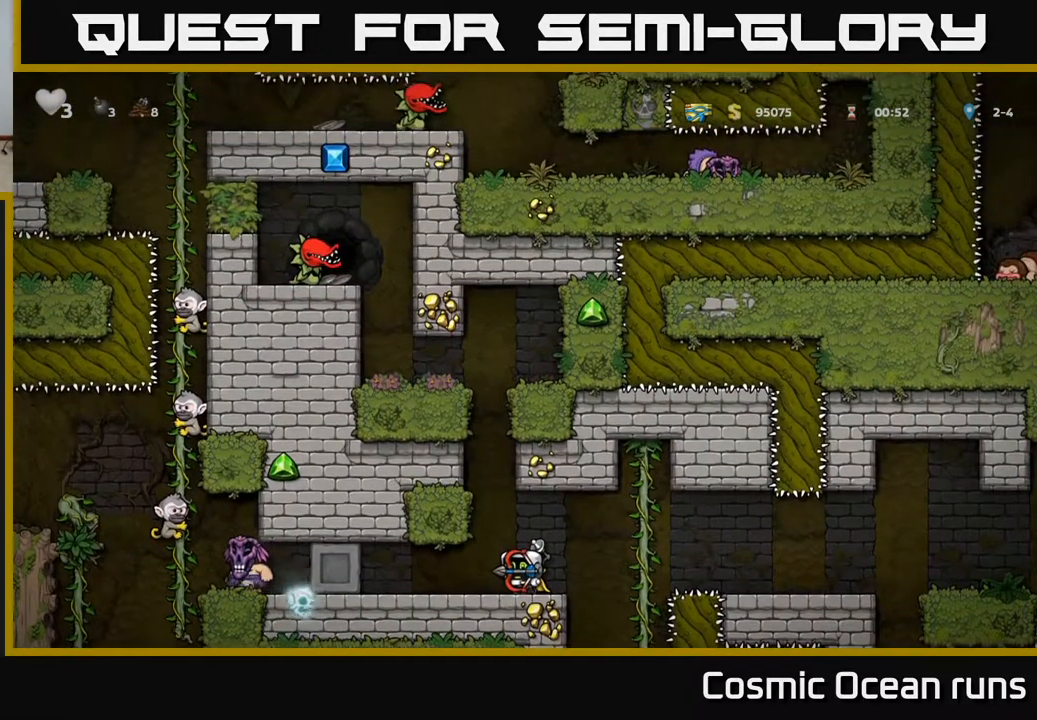
{"buttons": ["DPAD_UP"], "left_stick": "center", "right_stick": "center", "events": []}
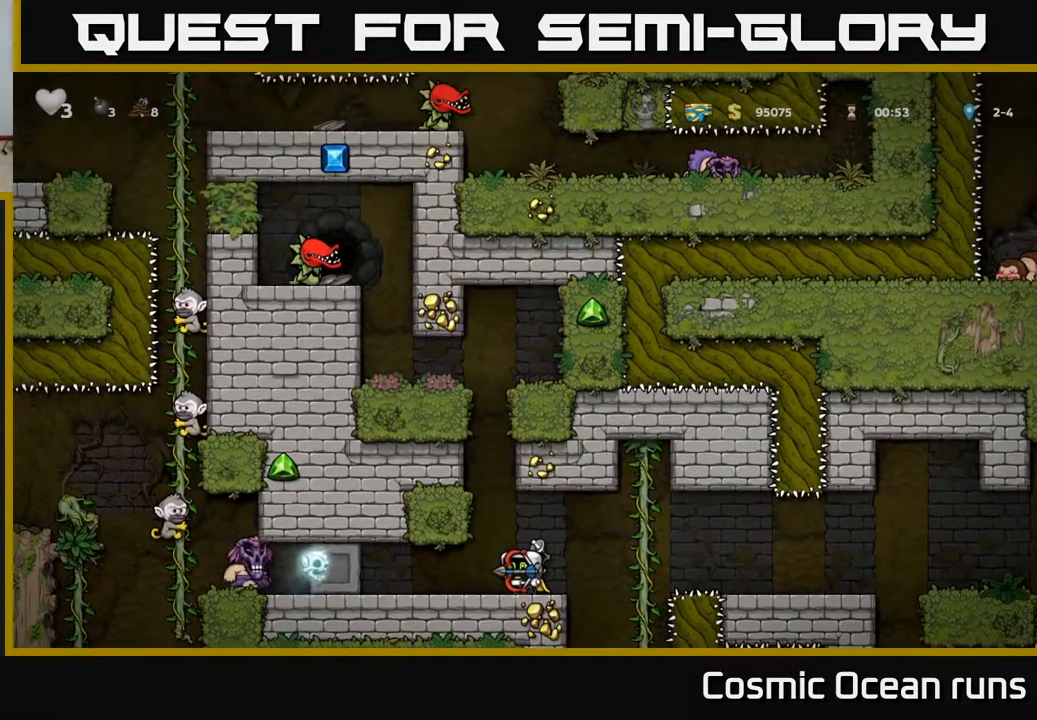
{"buttons": ["DPAD_RIGHT"], "left_stick": "center", "right_stick": "center", "events": [[67, "DPAD_UP", "up"], [233, "DPAD_RIGHT", "down"], [333, "A", "down"], [433, "A", "up"]]}
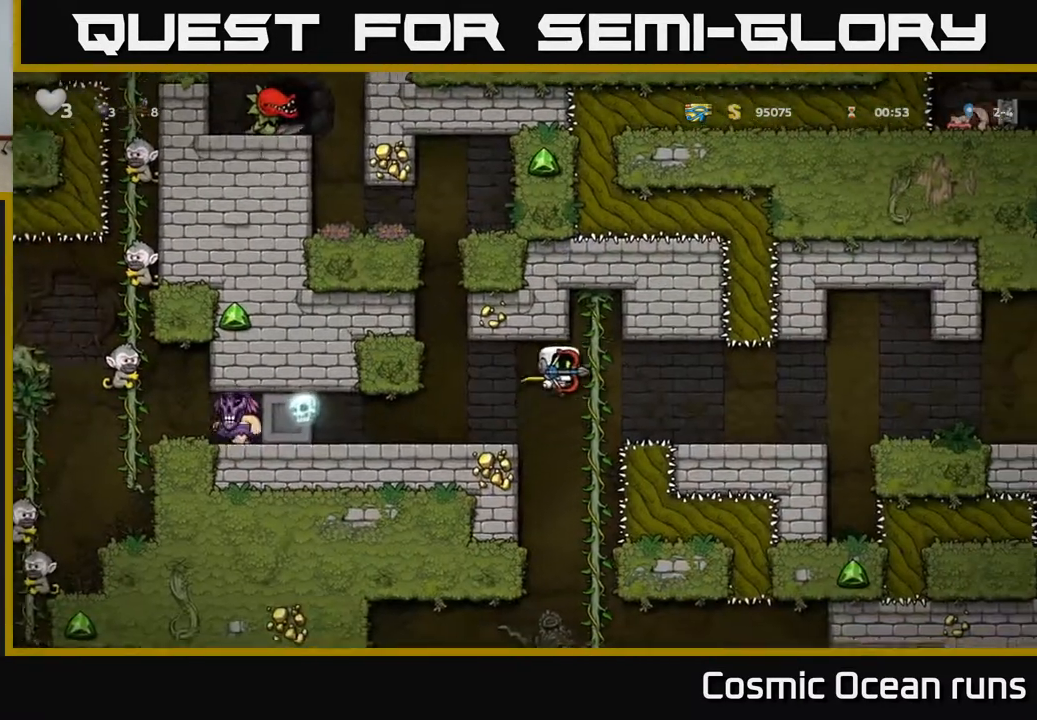
{"buttons": ["DPAD_DOWN"], "left_stick": "center", "right_stick": "center", "events": [[50, "DPAD_RIGHT", "up"], [50, "DPAD_UP", "down"], [167, "DPAD_UP", "up"], [433, "DPAD_DOWN", "down"]]}